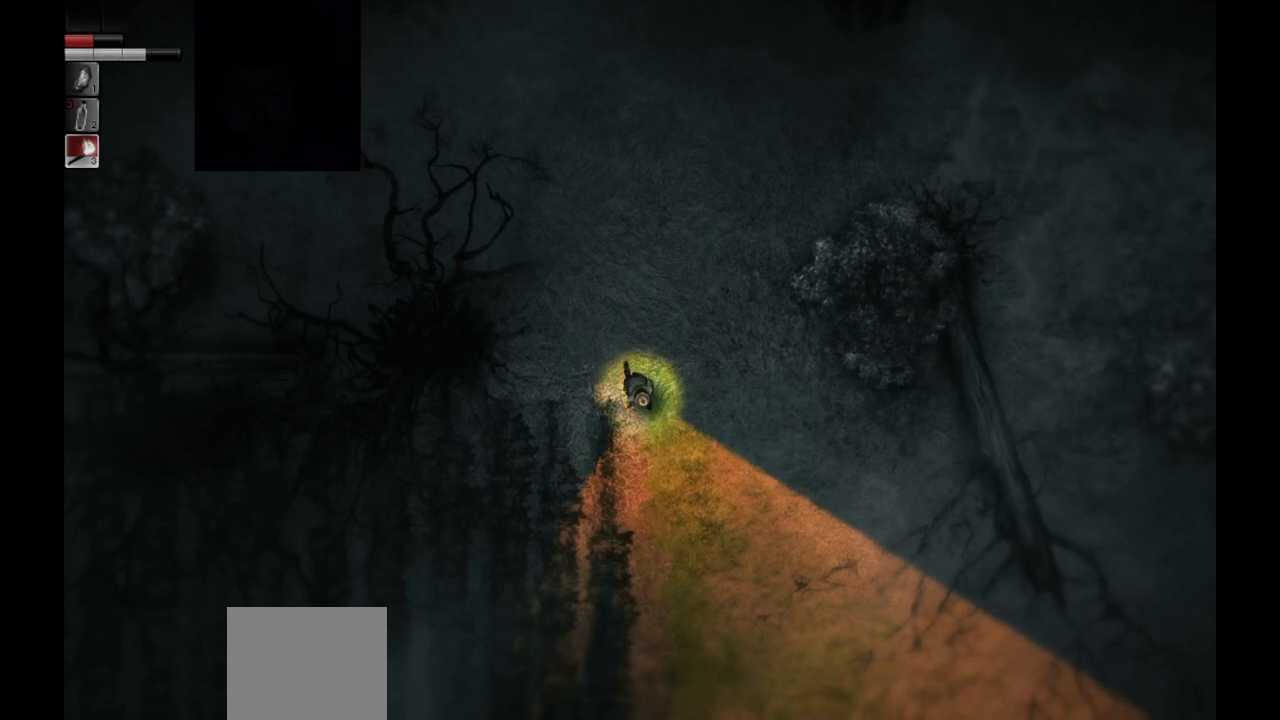
Gameplay with a controller (PlayStation layout); each line is a JSON object with the inputs held at the frame after it. "events" lists button and stick changes between this image and that frame as [ms after this image, input, new state], when the widget could be followed in between.
{"buttons": [], "left_stick": "down", "right_stick": "center", "events": []}
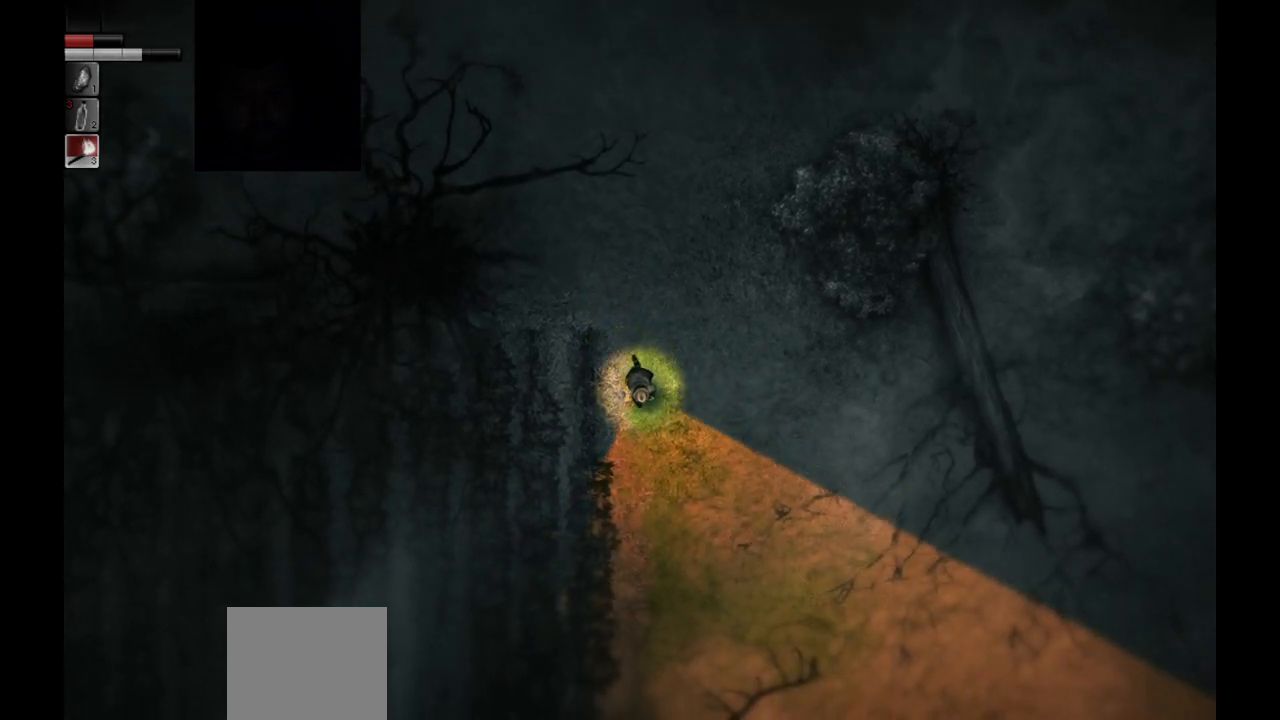
{"buttons": [], "left_stick": "down", "right_stick": "center", "events": []}
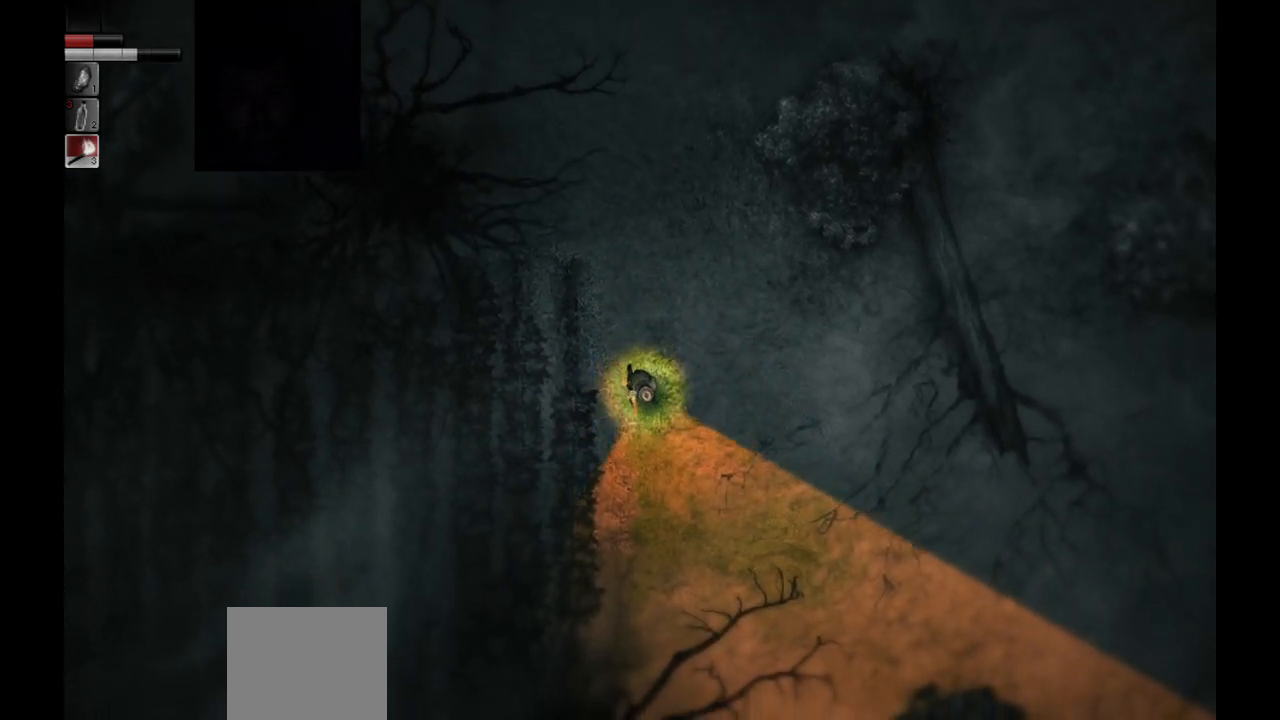
{"buttons": [], "left_stick": "down", "right_stick": "center", "events": []}
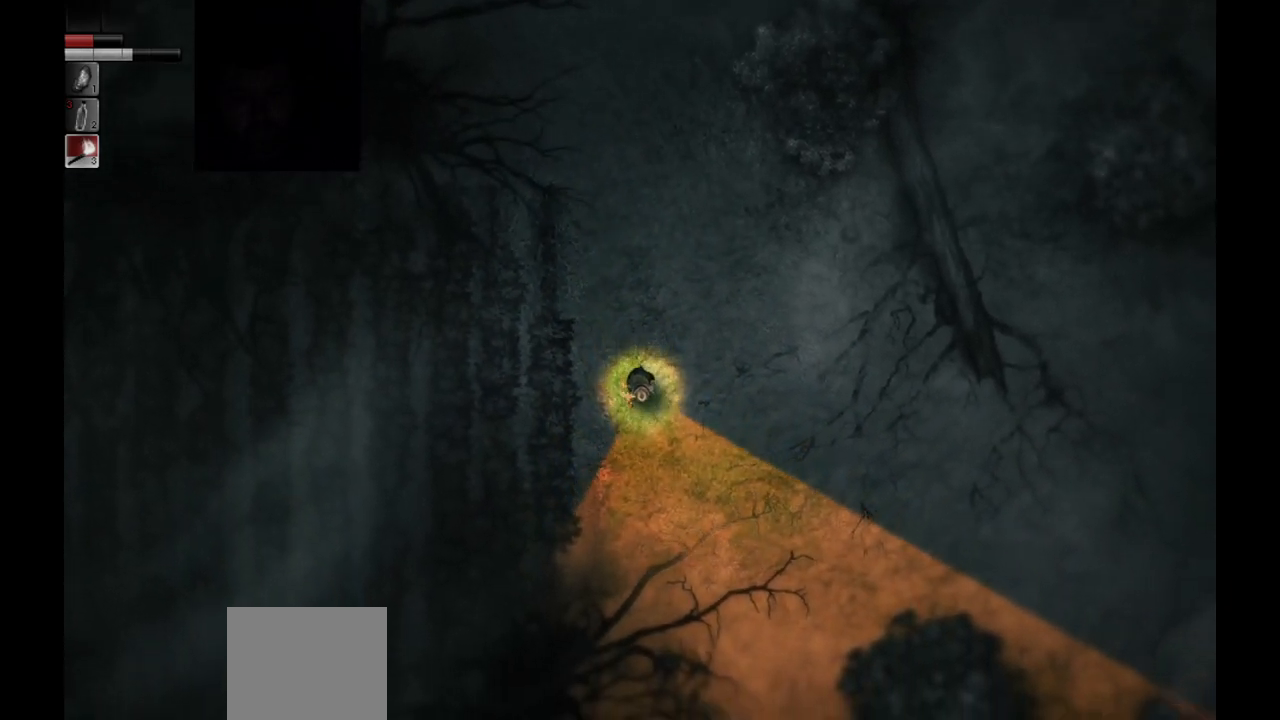
{"buttons": [], "left_stick": "down", "right_stick": "center", "events": []}
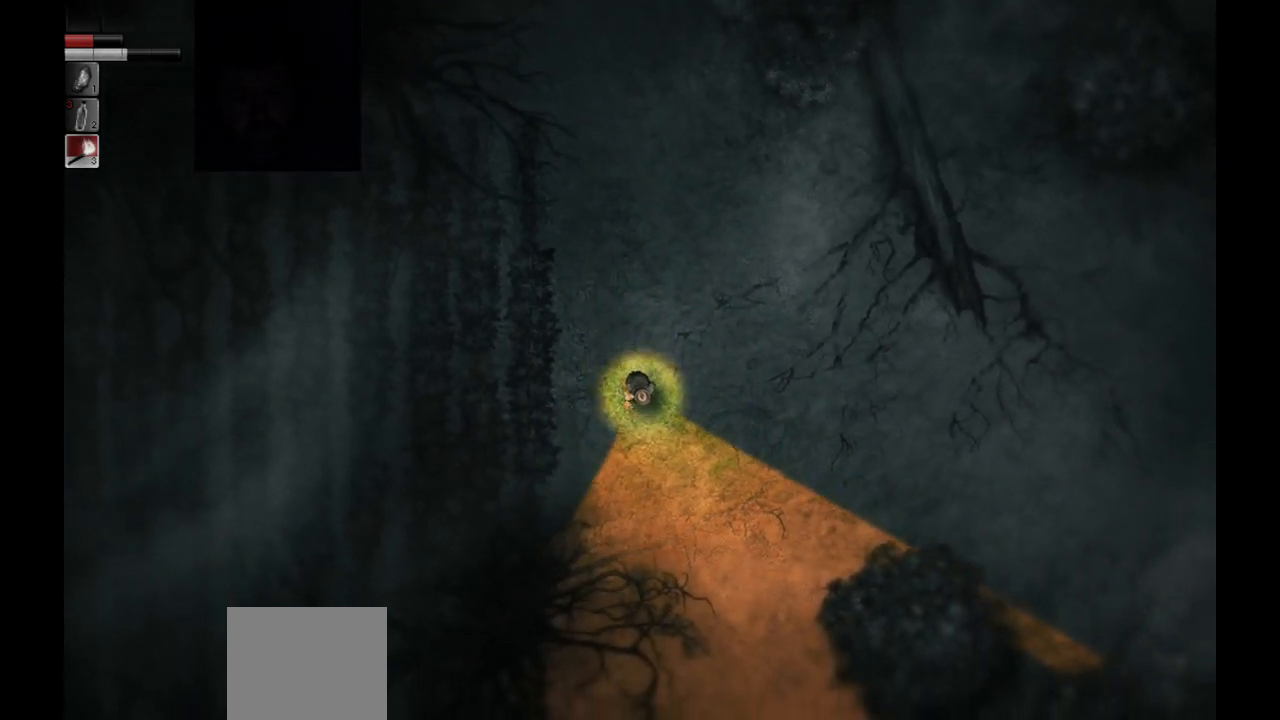
{"buttons": [], "left_stick": "down", "right_stick": "center", "events": []}
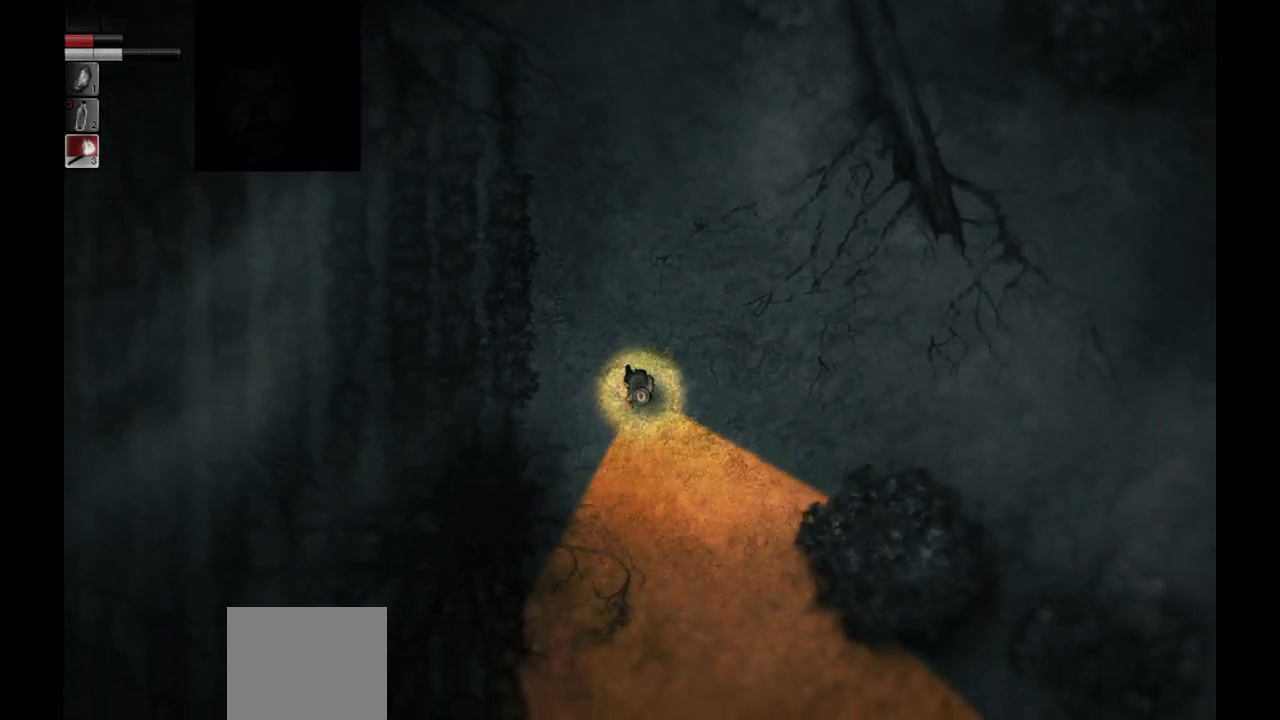
{"buttons": [], "left_stick": "down", "right_stick": "center", "events": []}
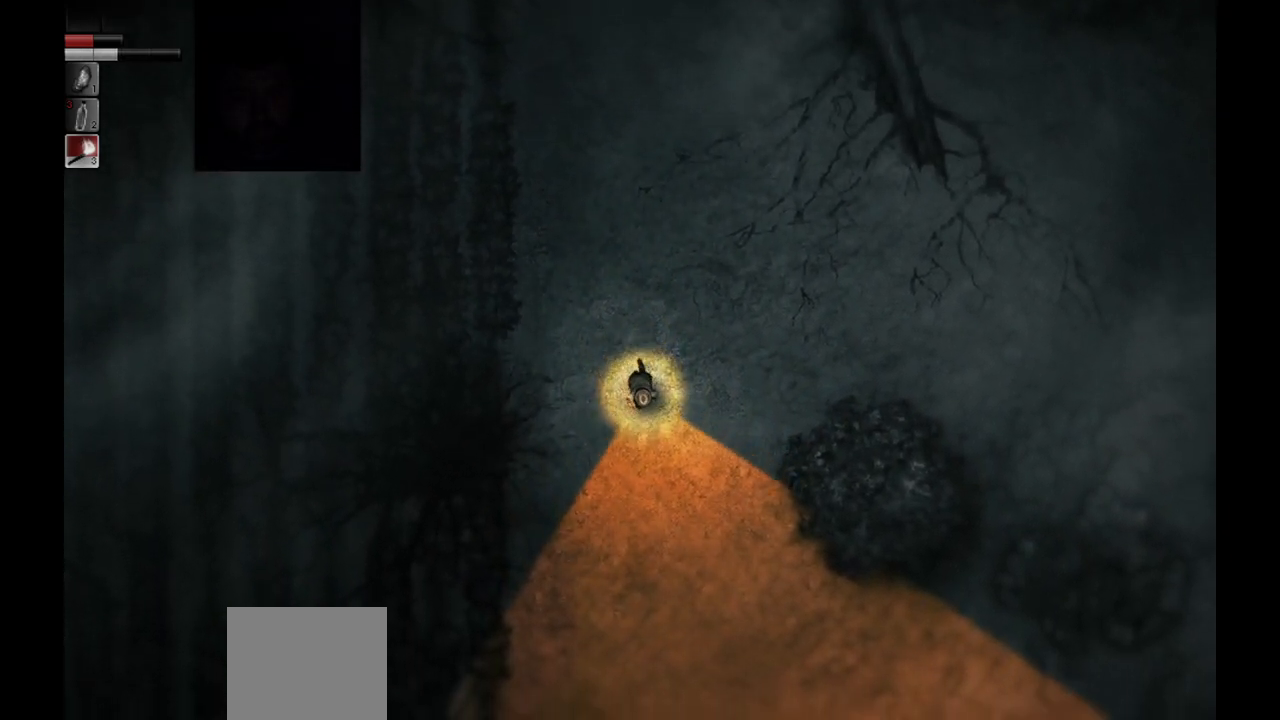
{"buttons": [], "left_stick": "down", "right_stick": "center", "events": []}
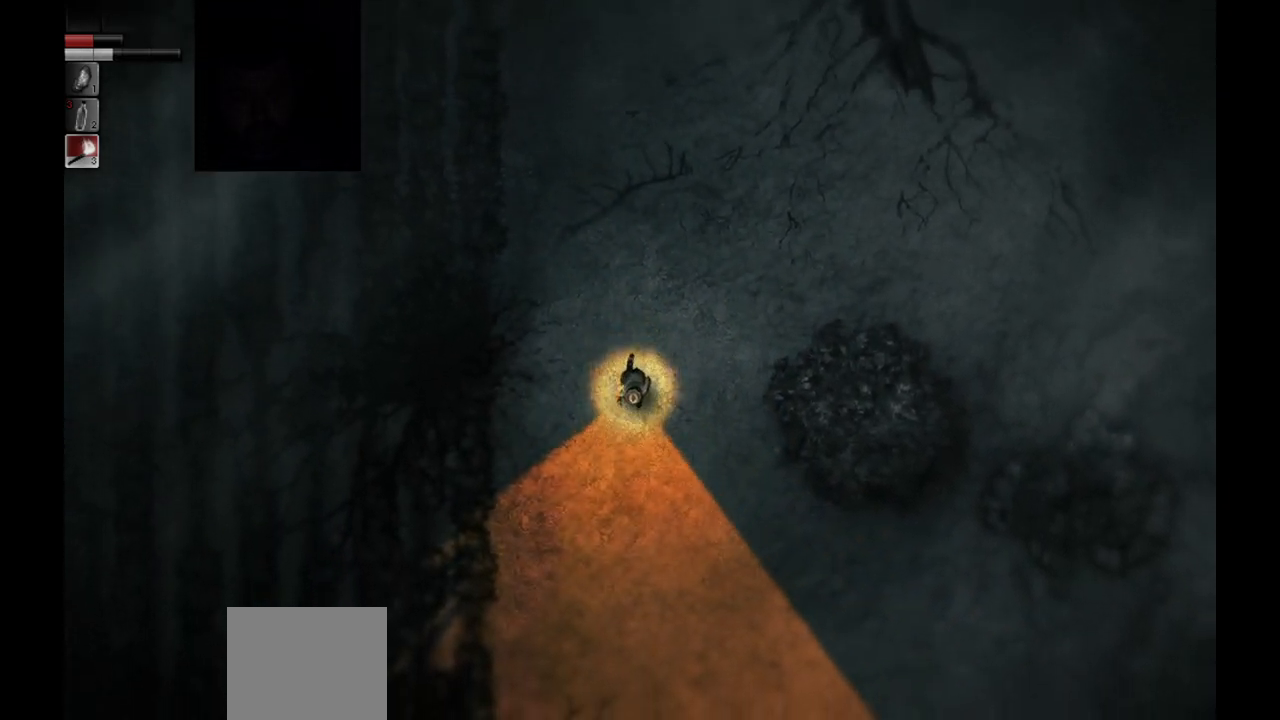
{"buttons": [], "left_stick": "down", "right_stick": "center", "events": []}
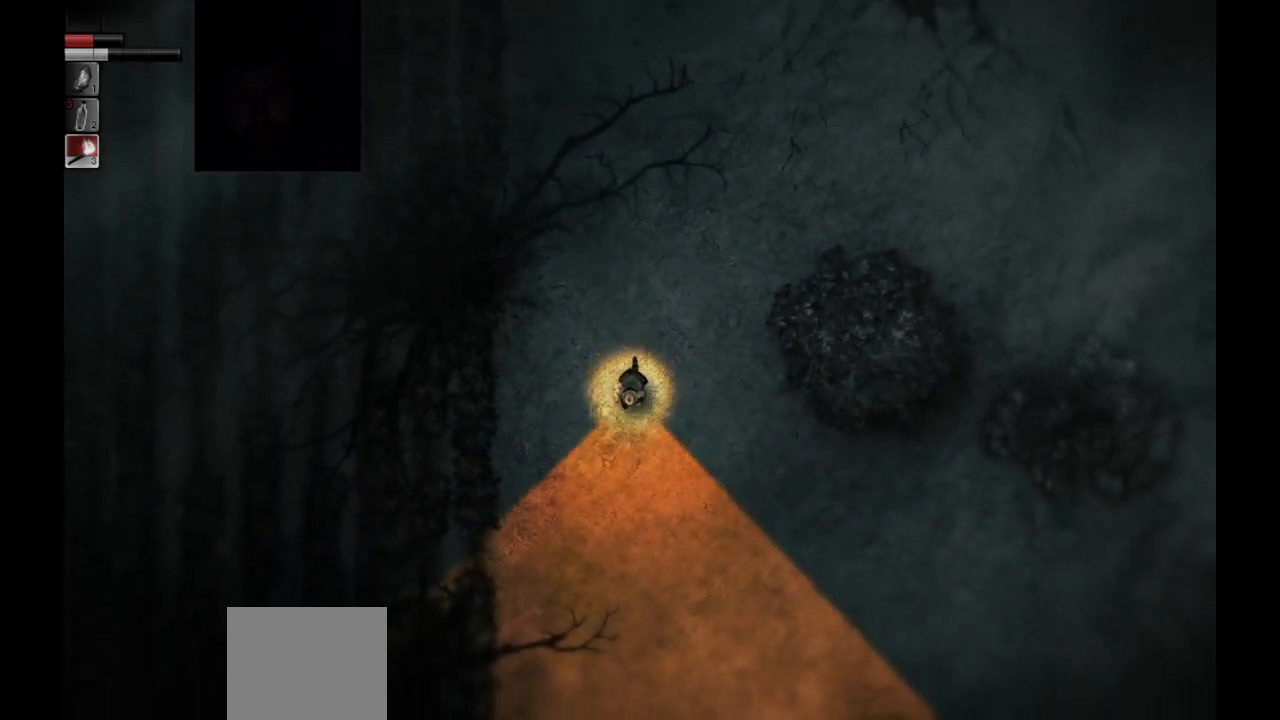
{"buttons": [], "left_stick": "down", "right_stick": "center", "events": []}
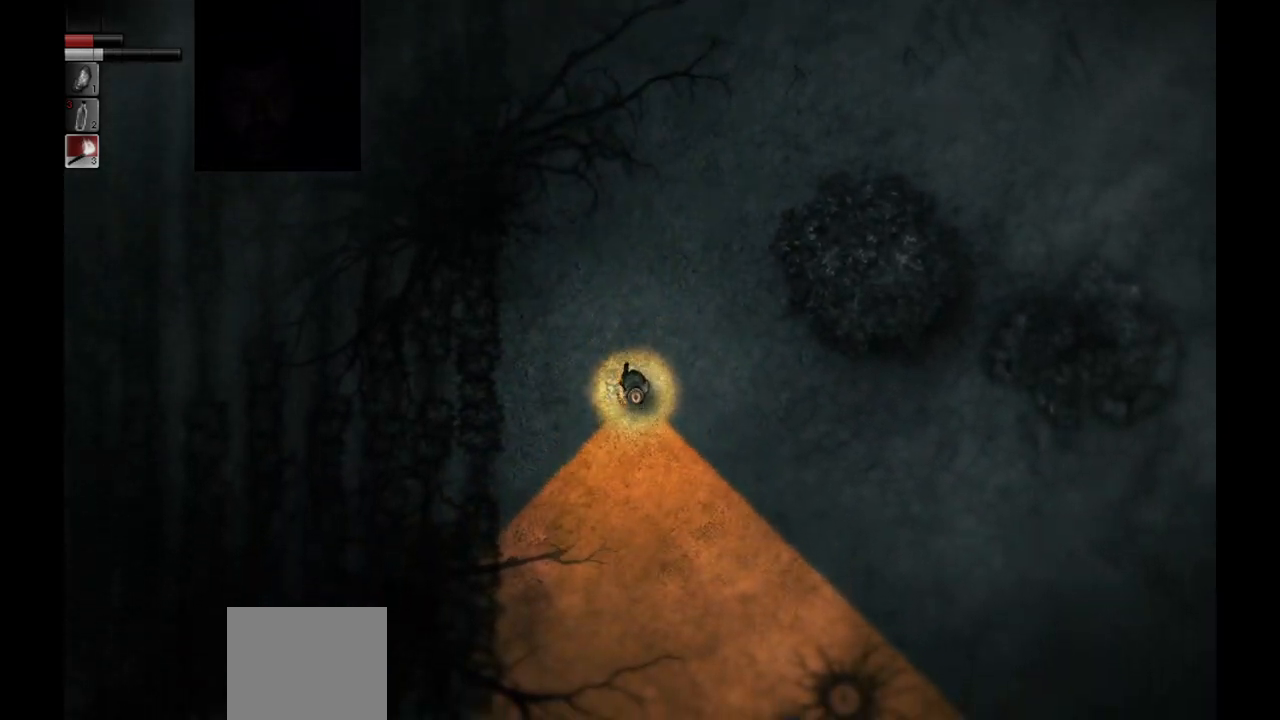
{"buttons": [], "left_stick": "down", "right_stick": "center", "events": []}
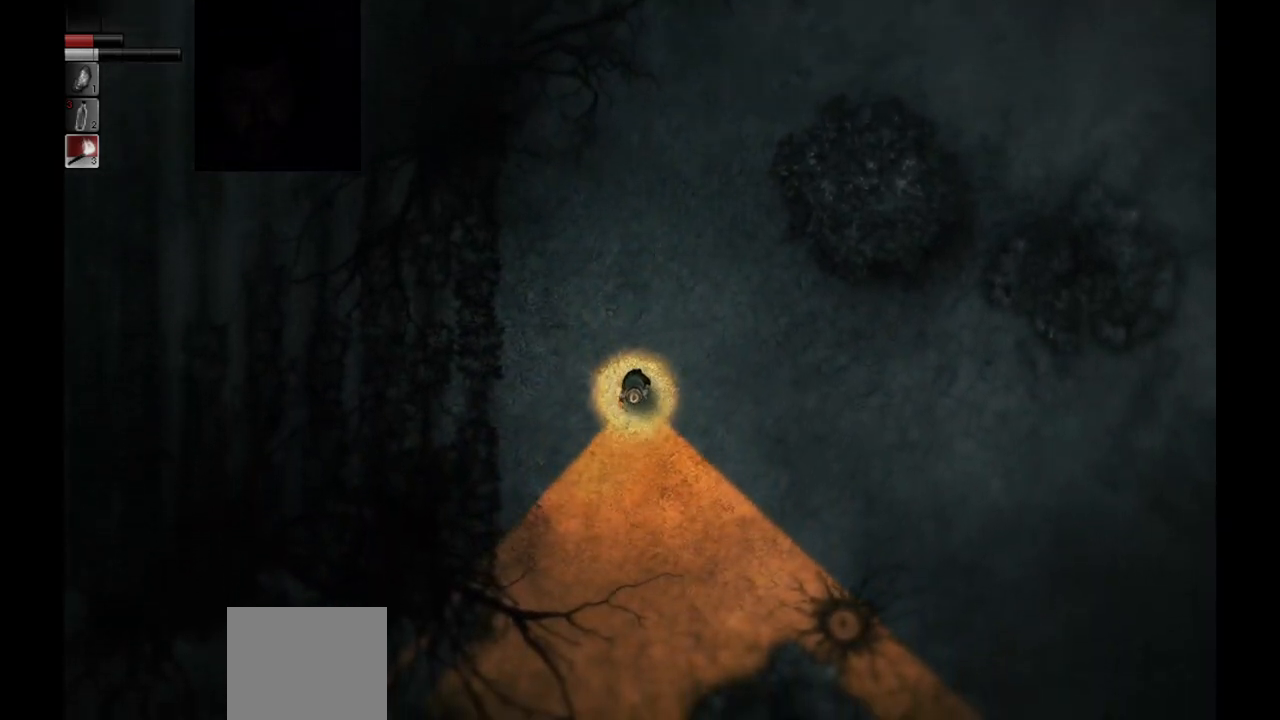
{"buttons": [], "left_stick": "down", "right_stick": "center", "events": []}
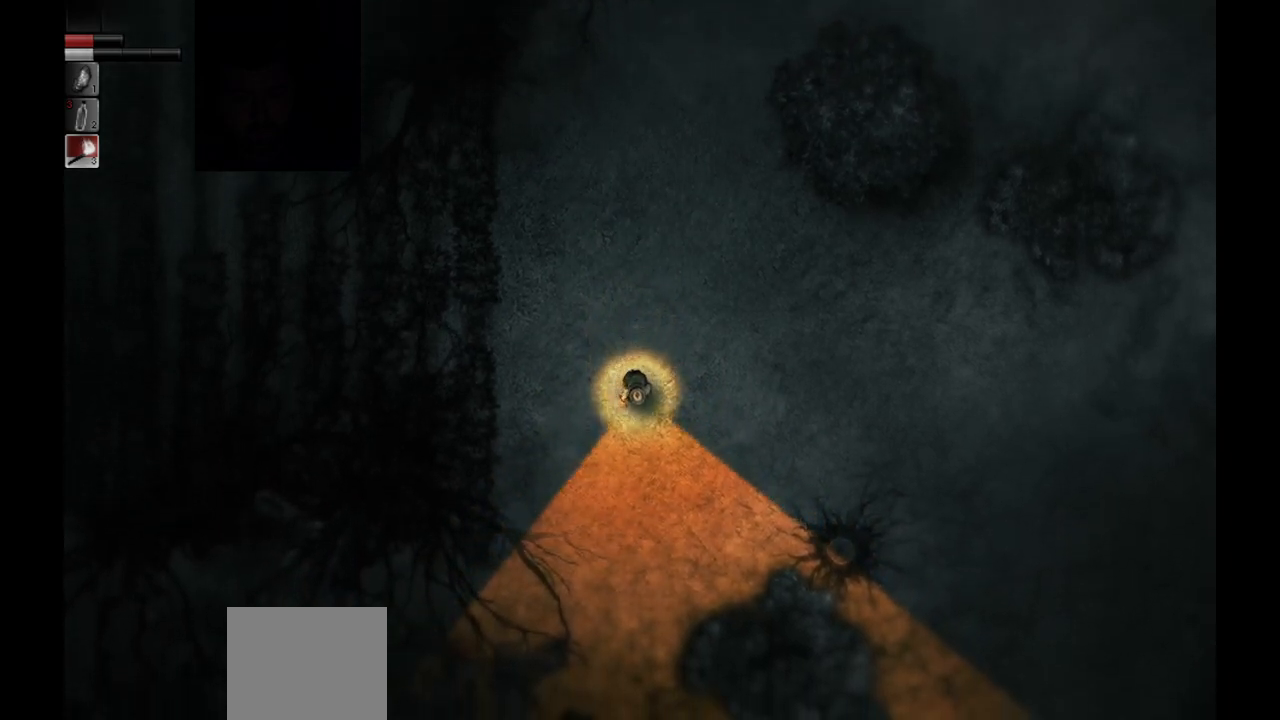
{"buttons": [], "left_stick": "center", "right_stick": "center", "events": [[383, "left_stick", "center"]]}
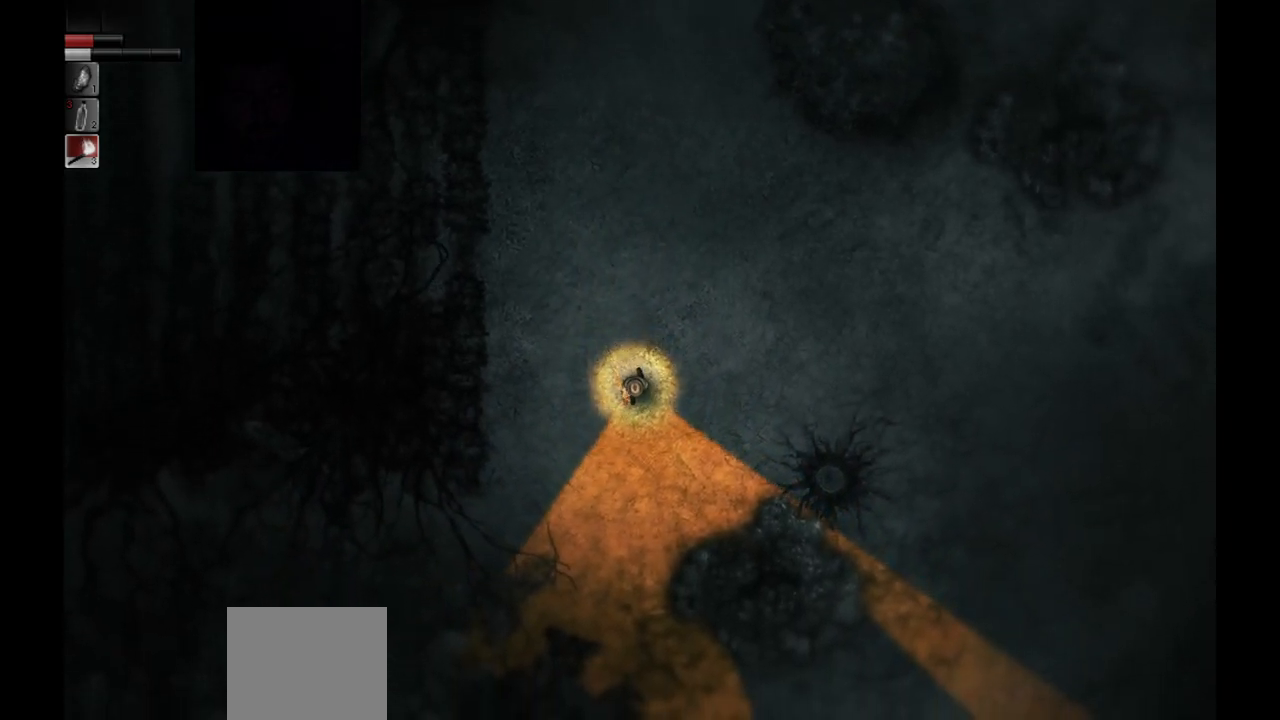
{"buttons": [], "left_stick": "center", "right_stick": "center", "events": []}
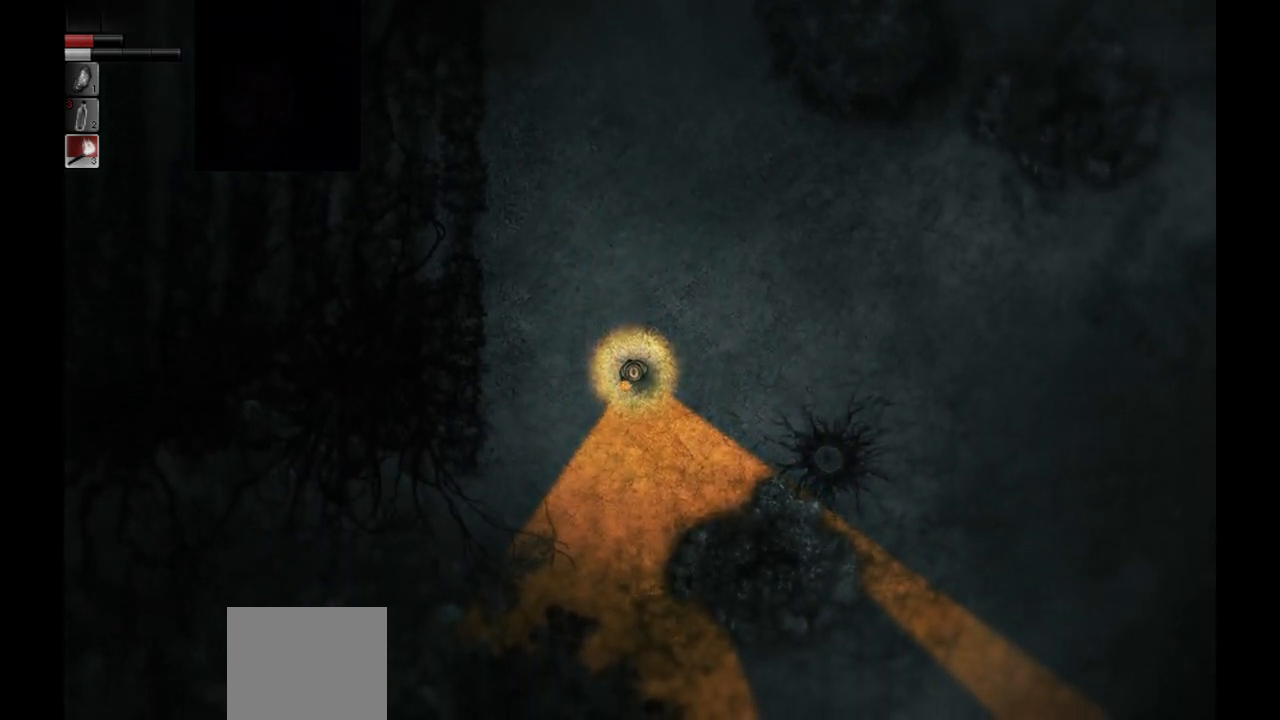
{"buttons": [], "left_stick": "center", "right_stick": "center", "events": []}
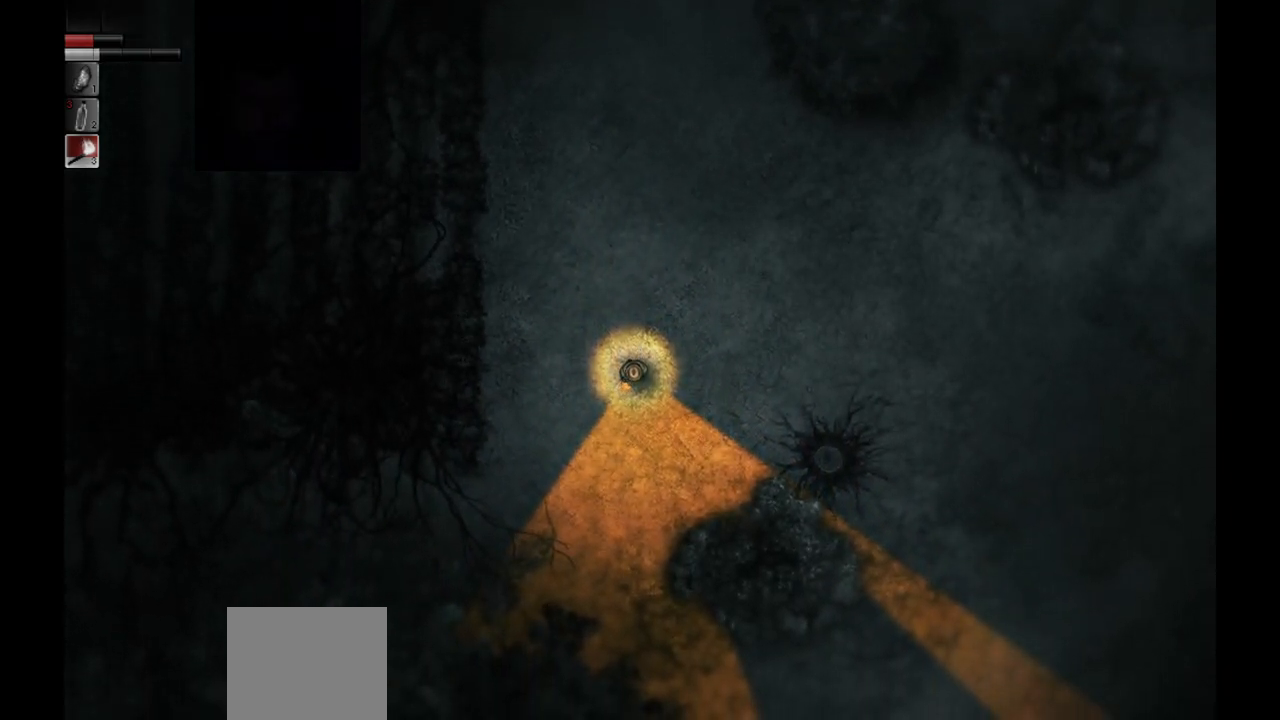
{"buttons": [], "left_stick": "down", "right_stick": "center", "events": [[133, "left_stick", "down"]]}
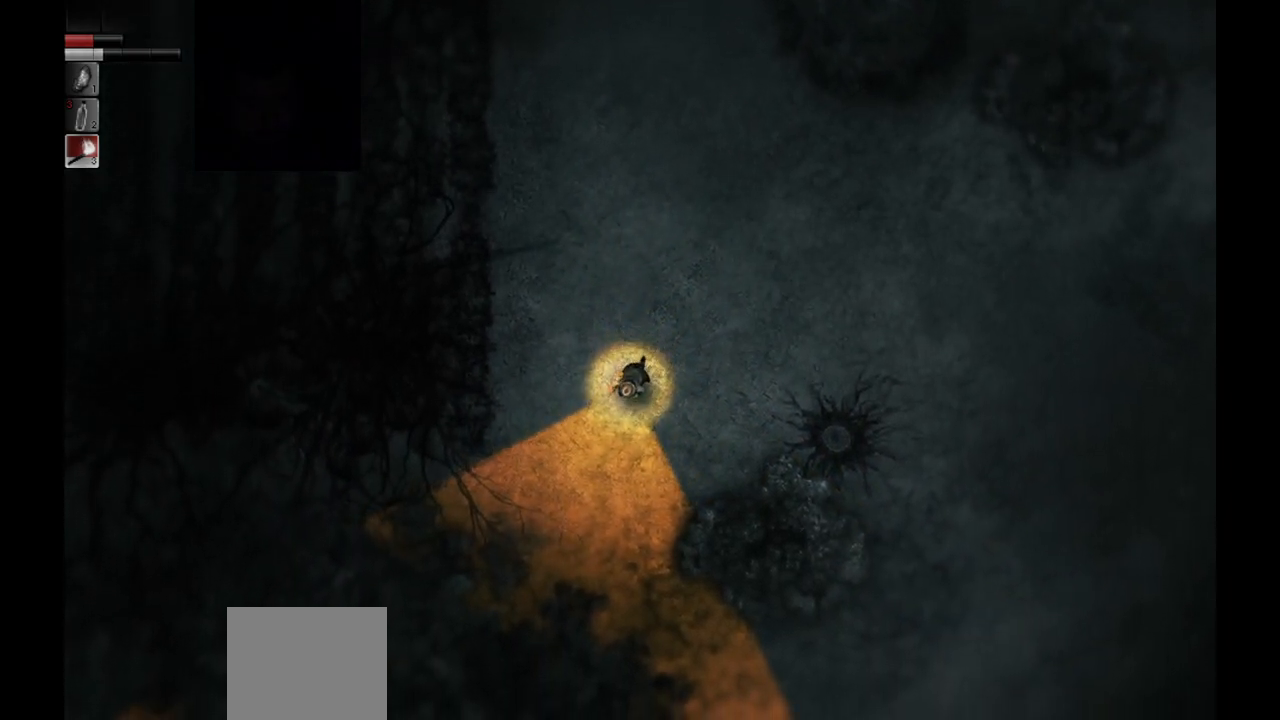
{"buttons": [], "left_stick": "down", "right_stick": "center", "events": []}
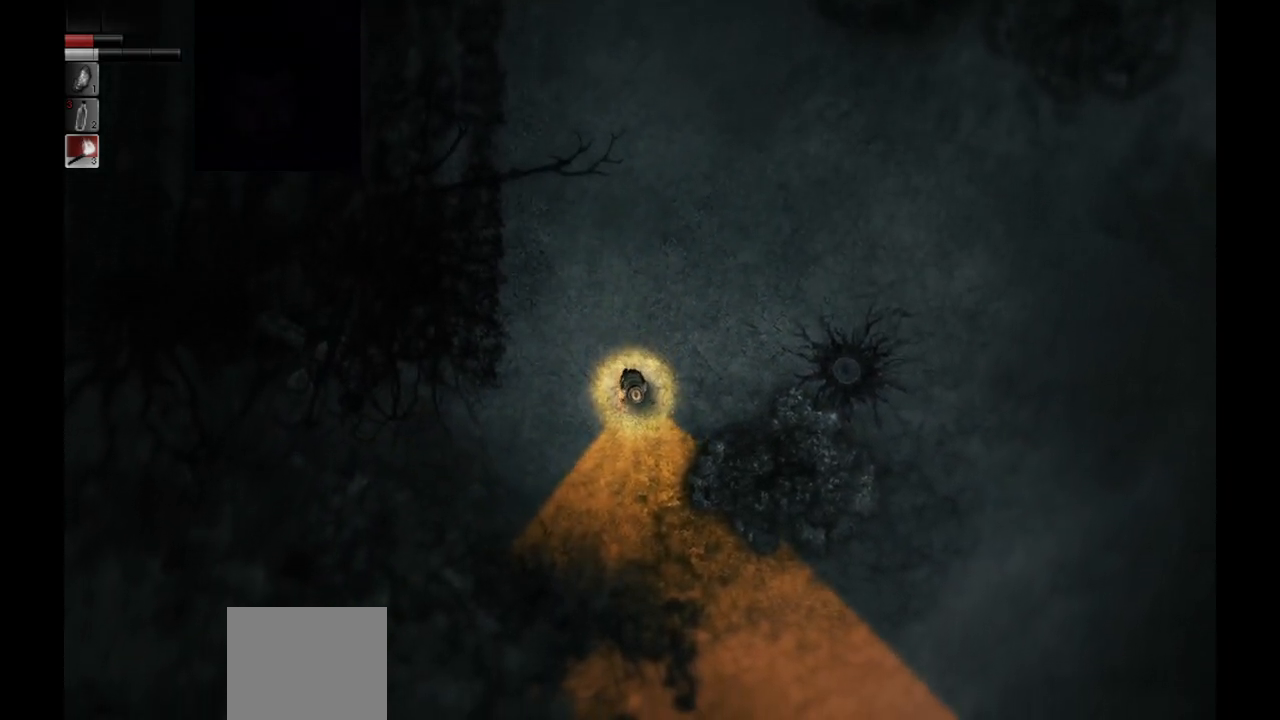
{"buttons": [], "left_stick": "left", "right_stick": "center", "events": [[283, "left_stick", "center"], [400, "left_stick", "left"]]}
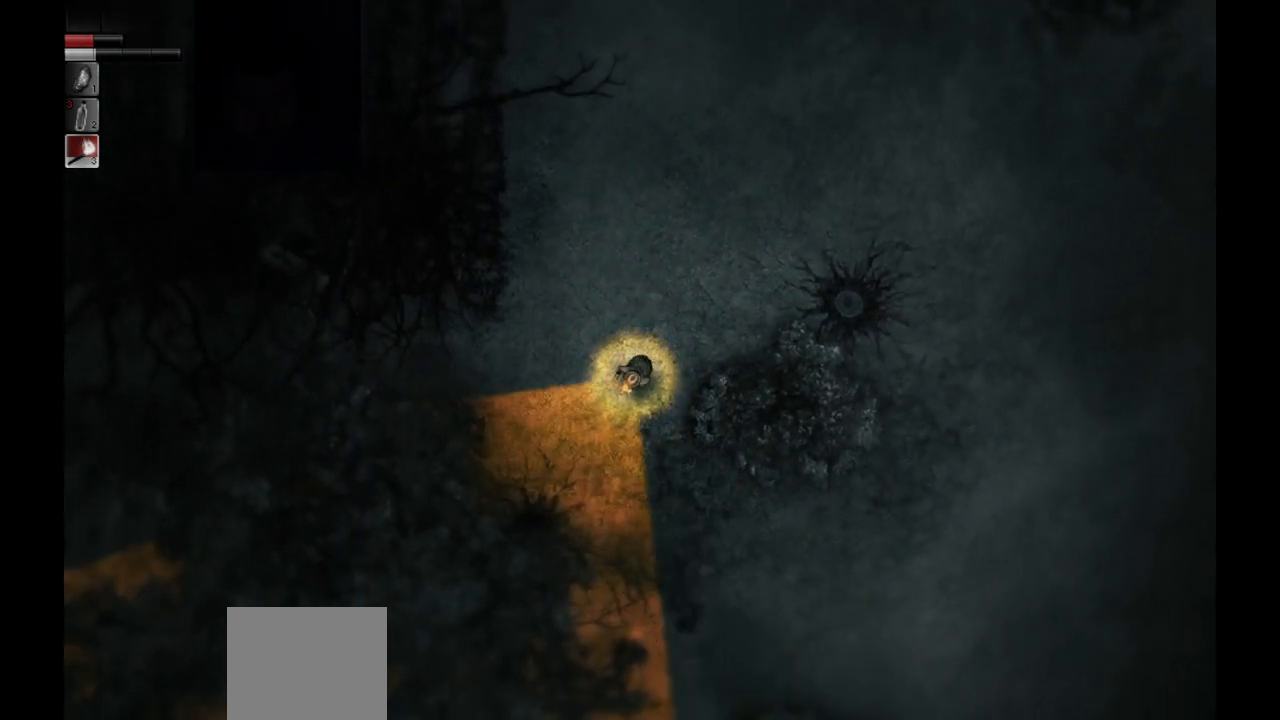
{"buttons": [], "left_stick": "down", "right_stick": "center", "events": [[117, "left_stick", "center"], [433, "left_stick", "down"]]}
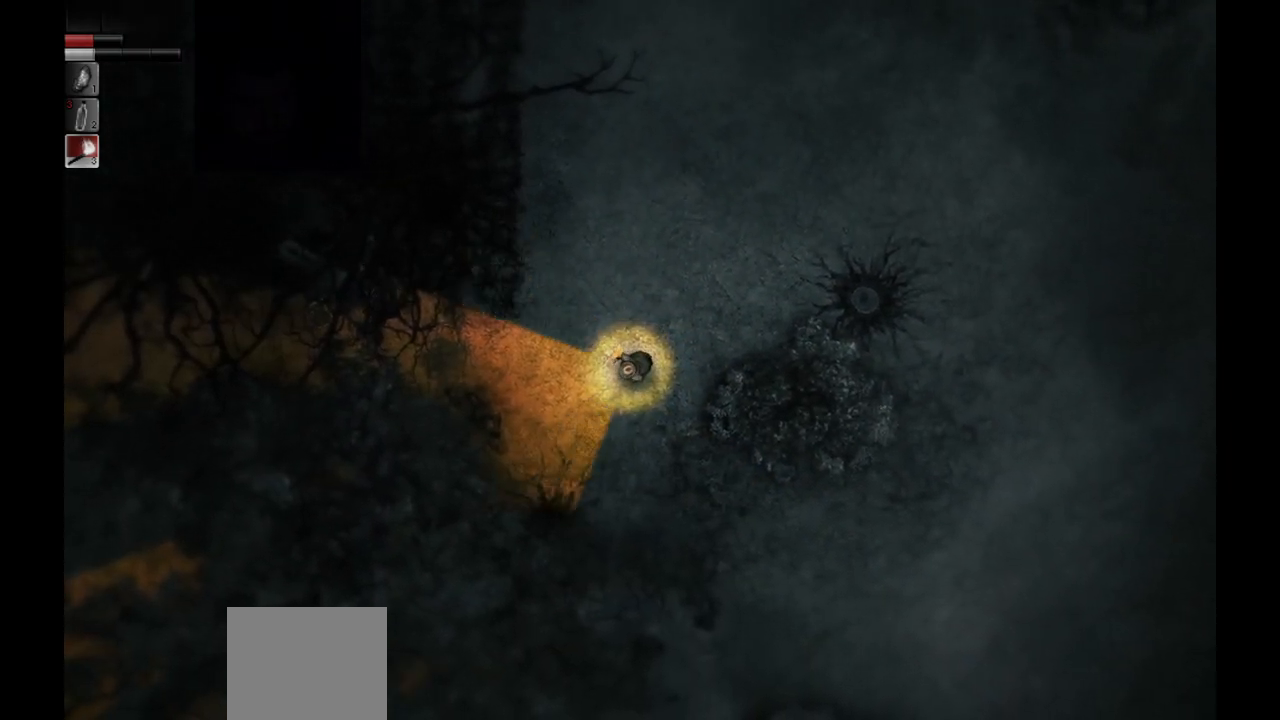
{"buttons": [], "left_stick": "down", "right_stick": "center", "events": []}
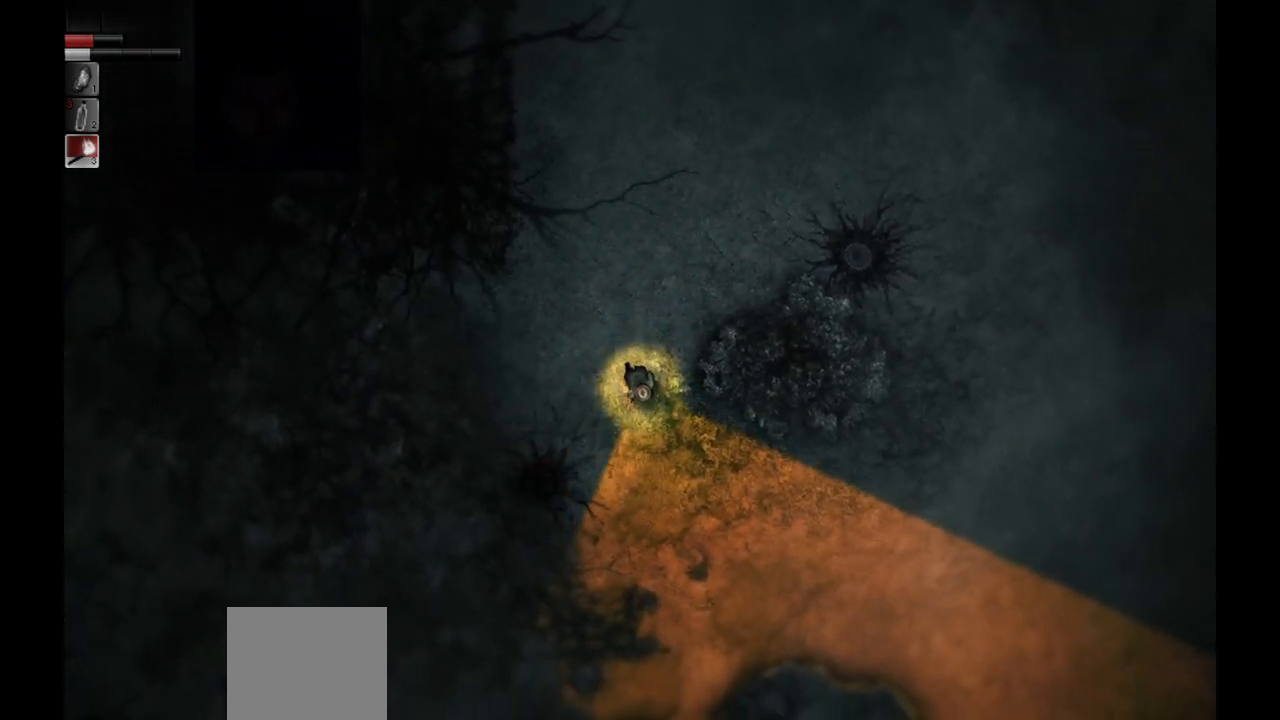
{"buttons": [], "left_stick": "down-right", "right_stick": "center", "events": [[33, "left_stick", "down-right"]]}
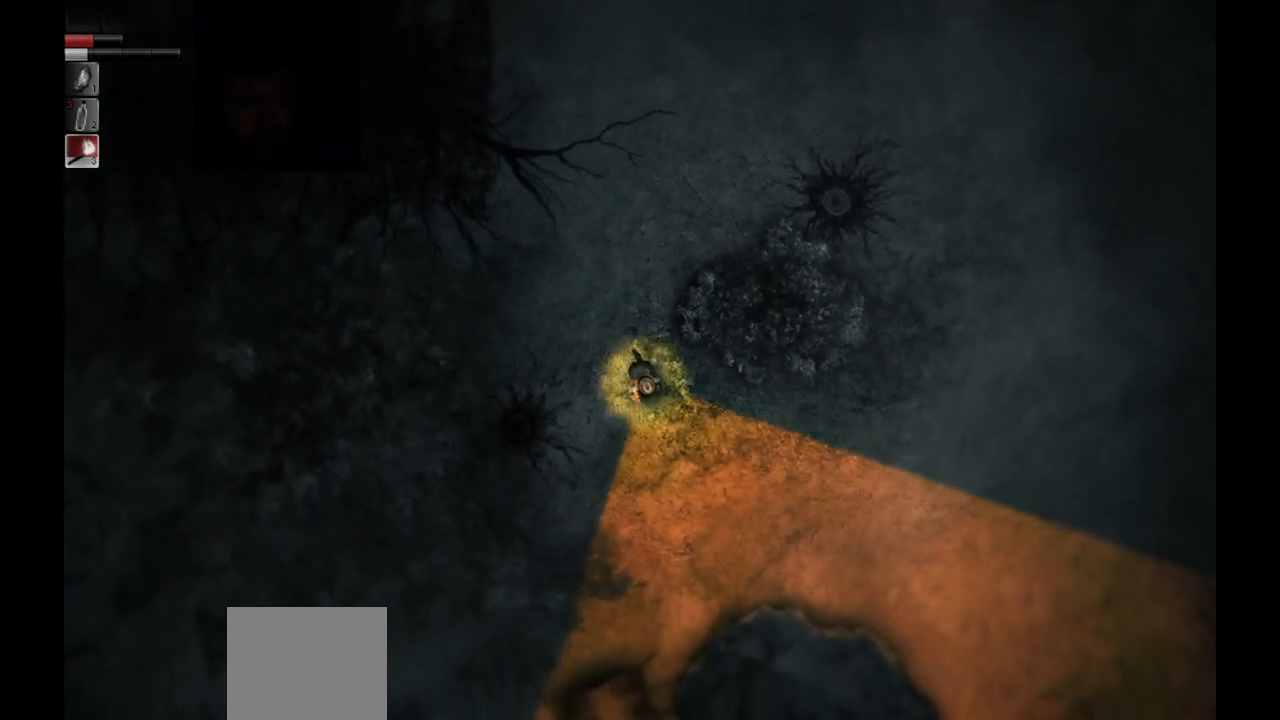
{"buttons": [], "left_stick": "down-right", "right_stick": "center", "events": []}
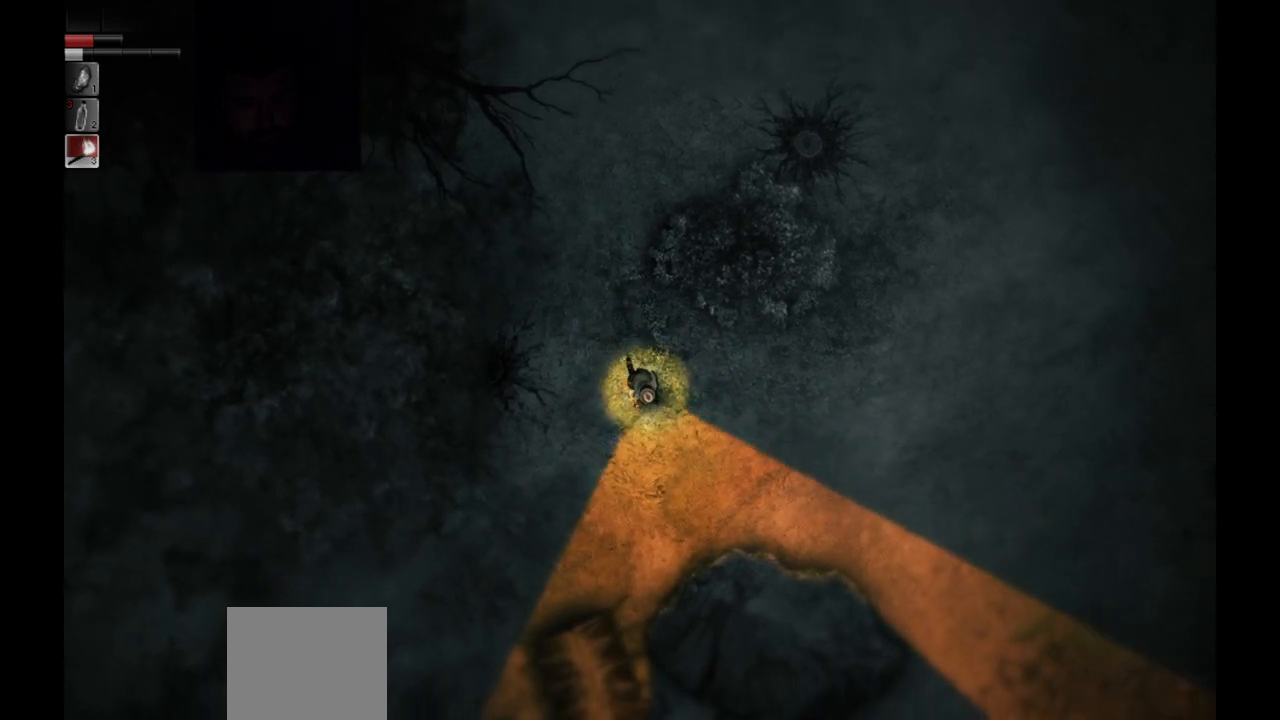
{"buttons": [], "left_stick": "center", "right_stick": "center", "events": [[383, "left_stick", "center"]]}
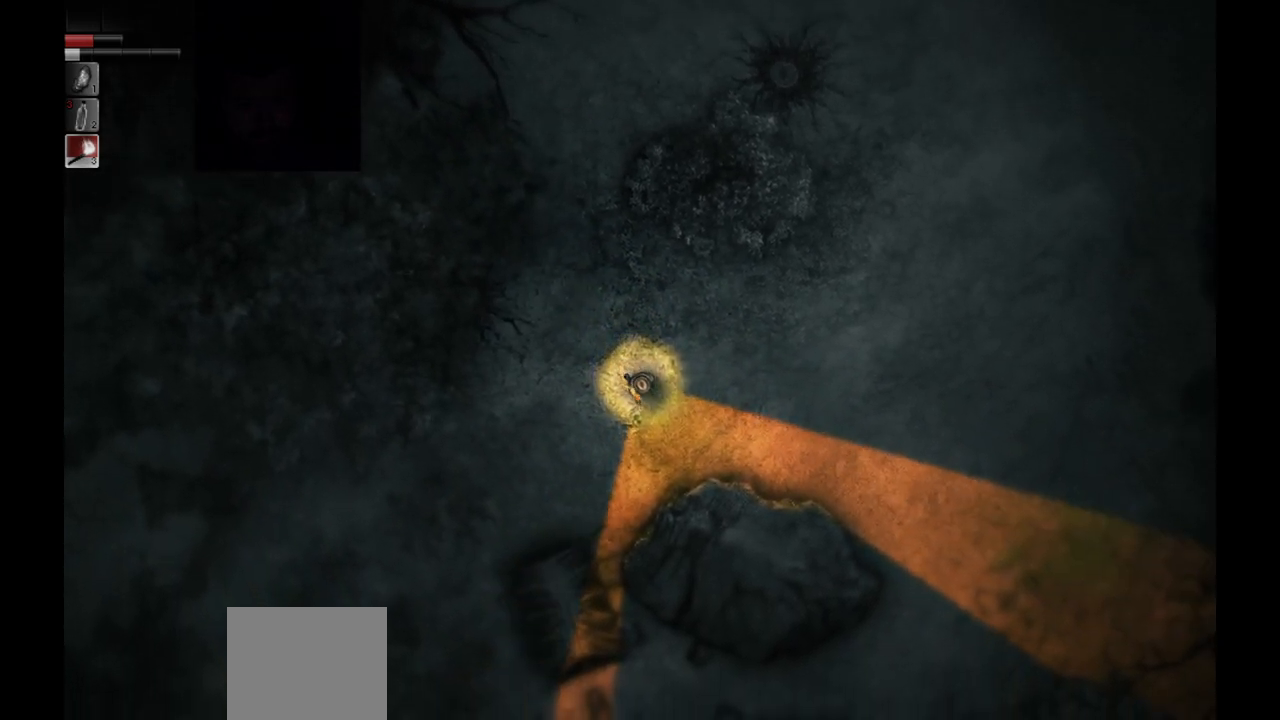
{"buttons": [], "left_stick": "up-right", "right_stick": "center", "events": [[233, "left_stick", "up"], [433, "left_stick", "up-right"]]}
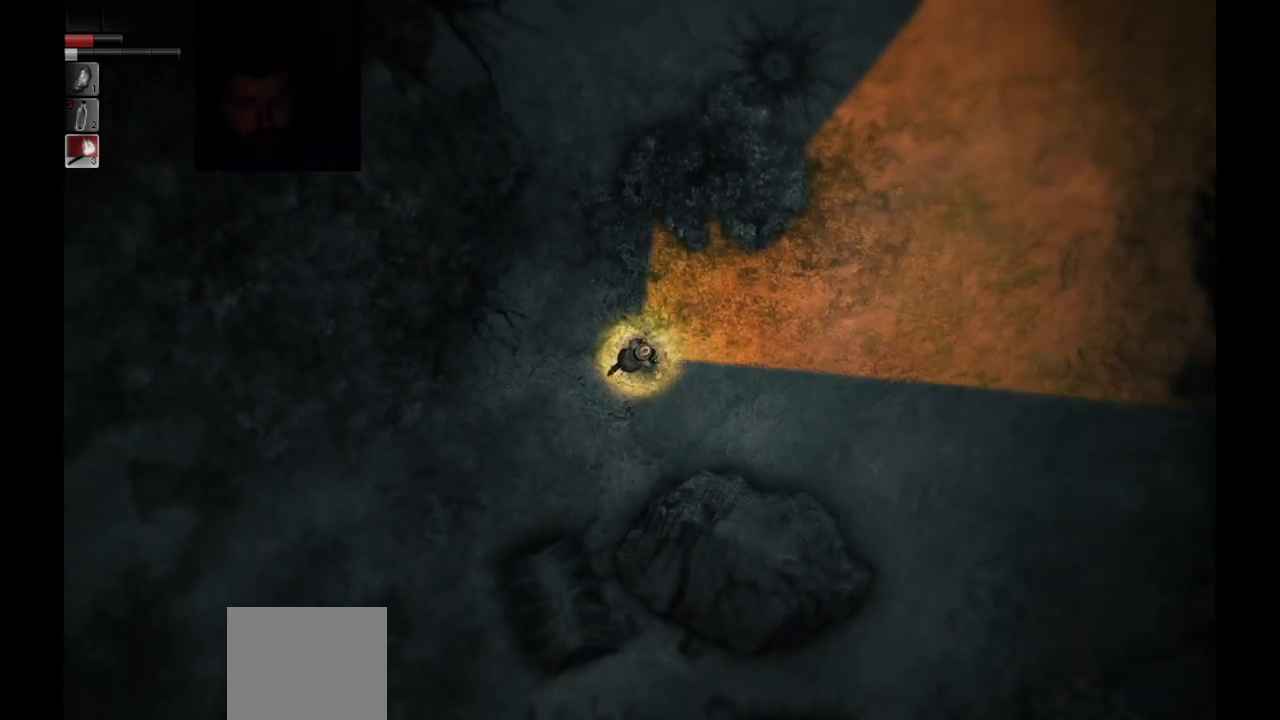
{"buttons": [], "left_stick": "up-right", "right_stick": "center", "events": []}
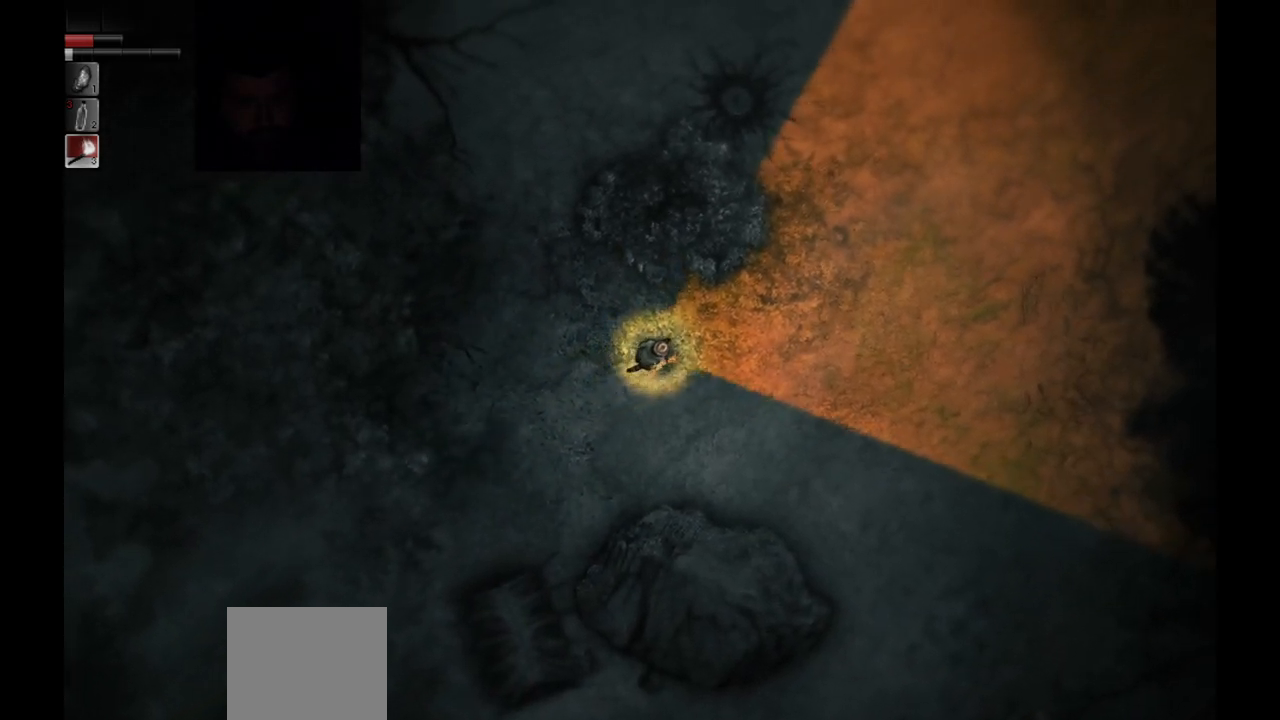
{"buttons": [], "left_stick": "up-right", "right_stick": "center", "events": []}
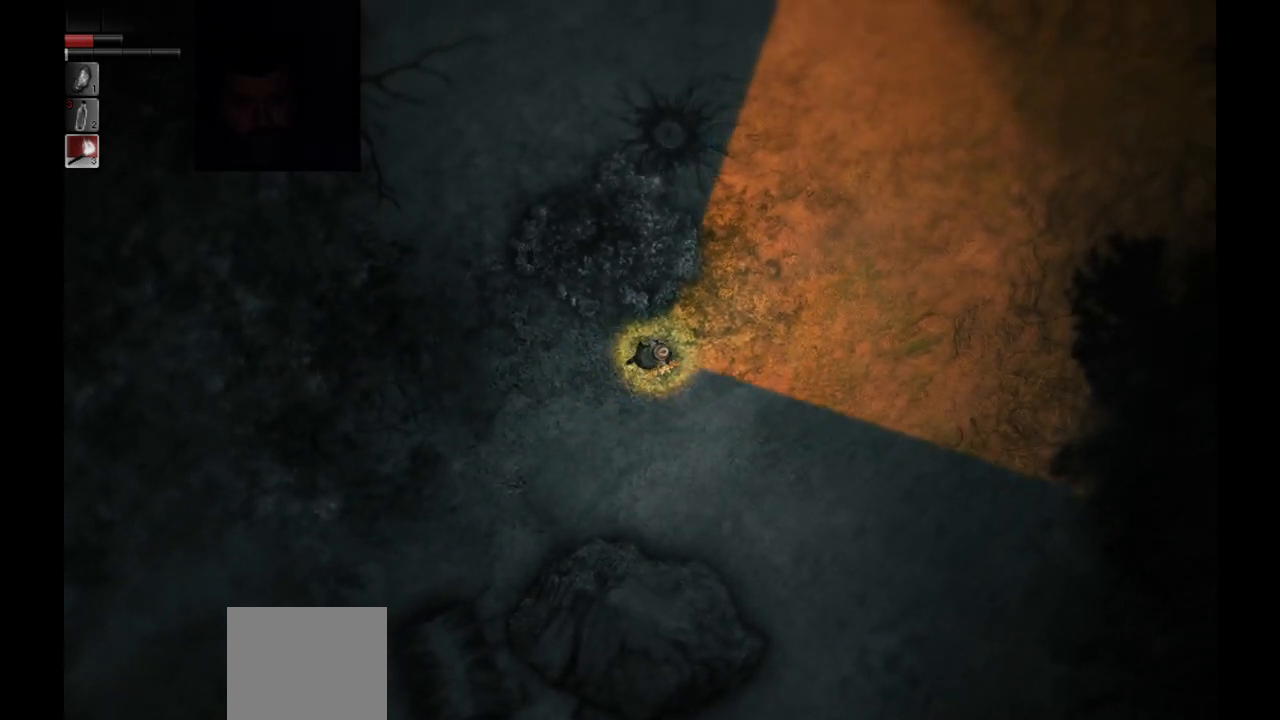
{"buttons": [], "left_stick": "up-right", "right_stick": "center", "events": []}
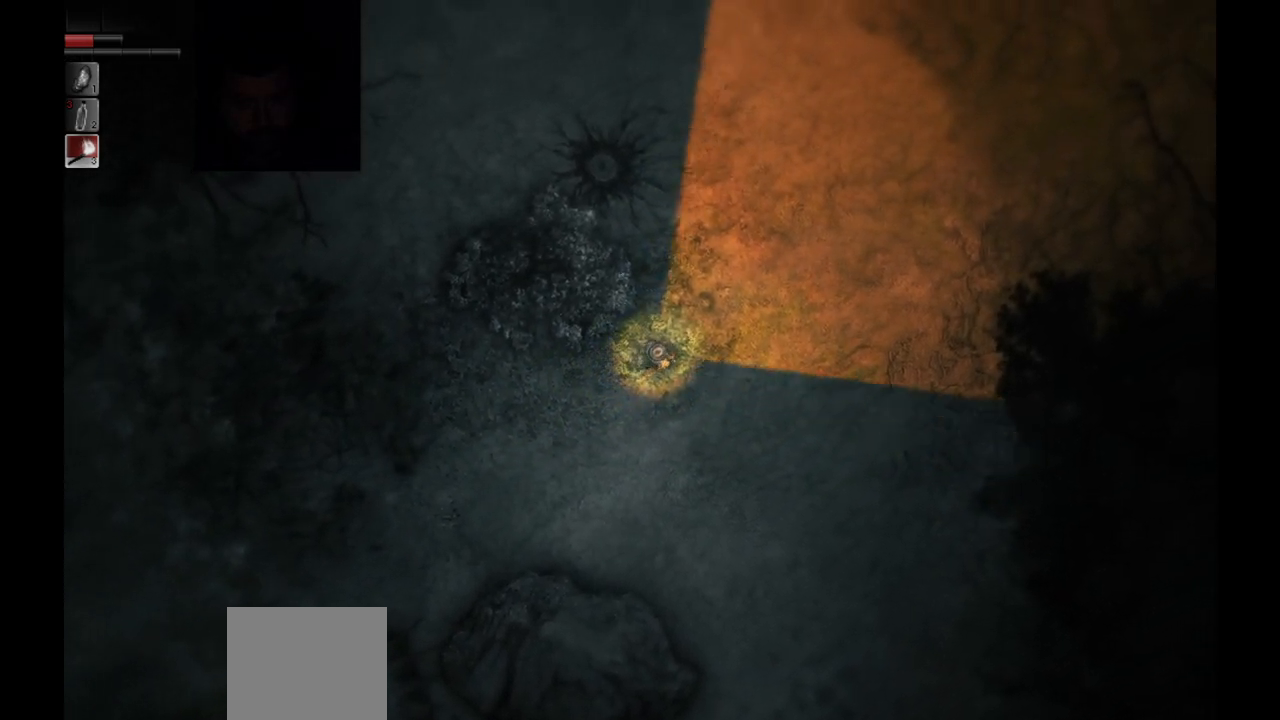
{"buttons": [], "left_stick": "up-right", "right_stick": "center", "events": []}
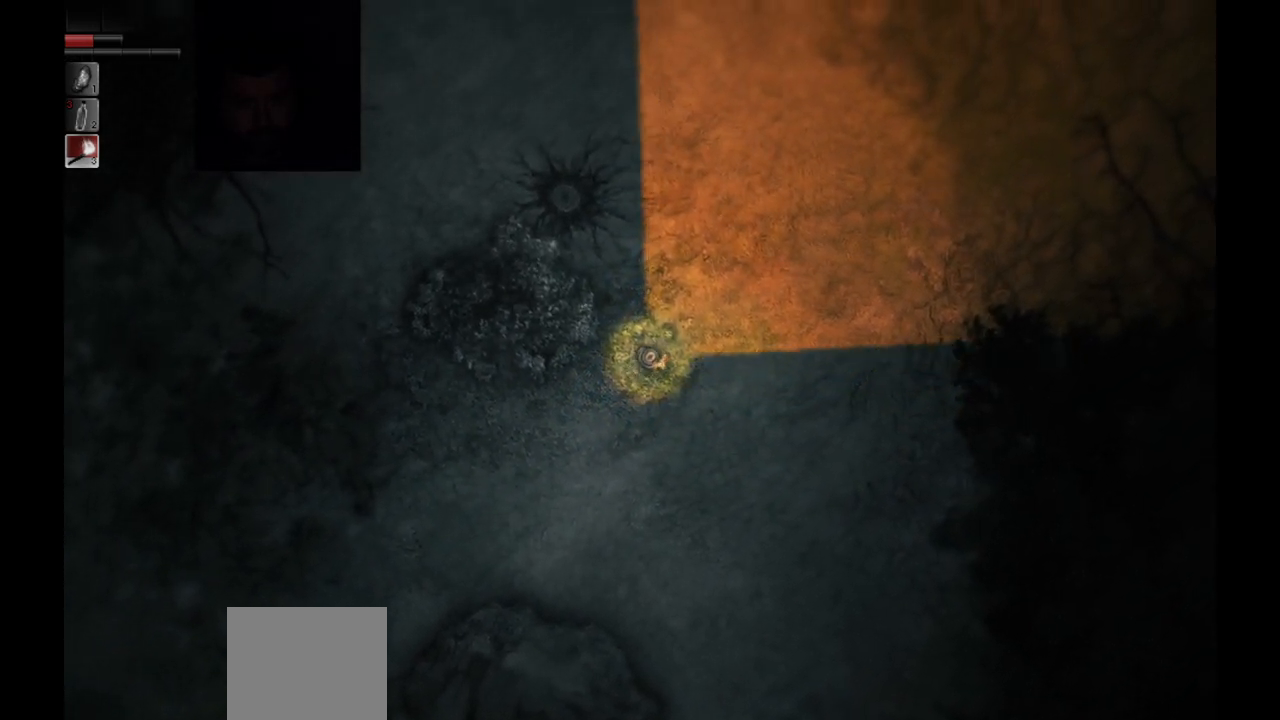
{"buttons": [], "left_stick": "up-right", "right_stick": "center", "events": []}
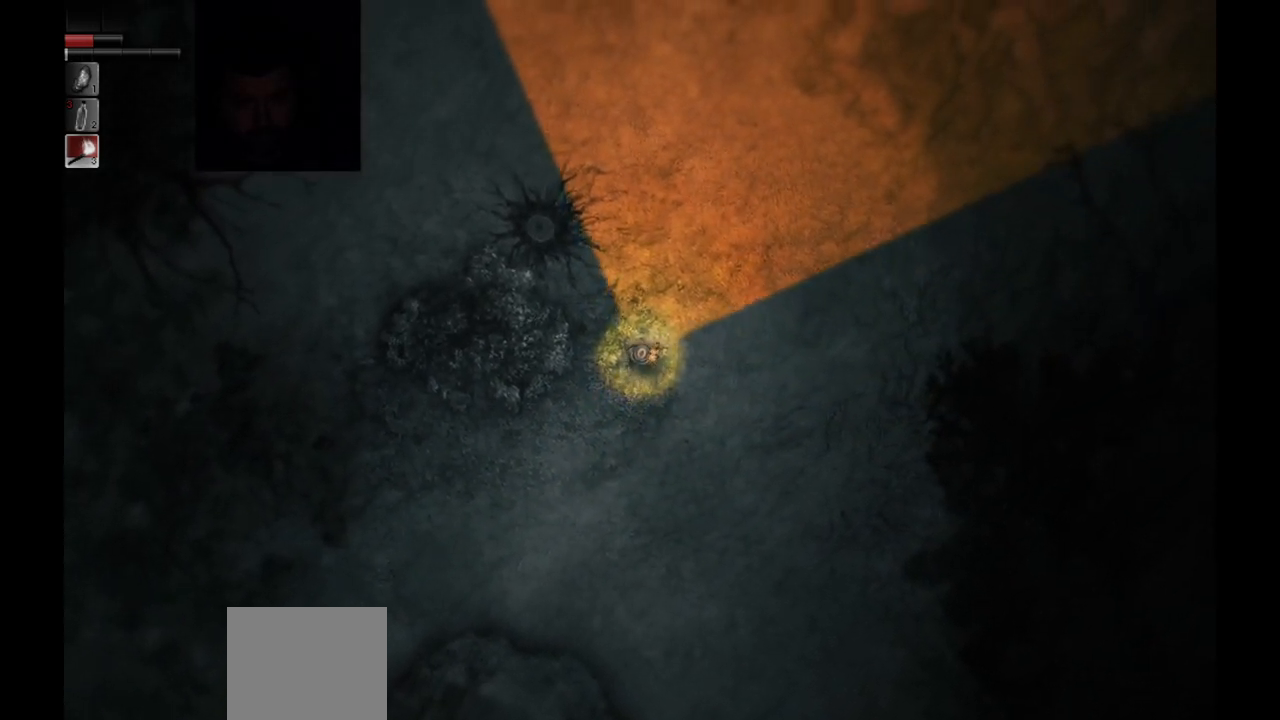
{"buttons": [], "left_stick": "up", "right_stick": "center", "events": [[500, "left_stick", "up"]]}
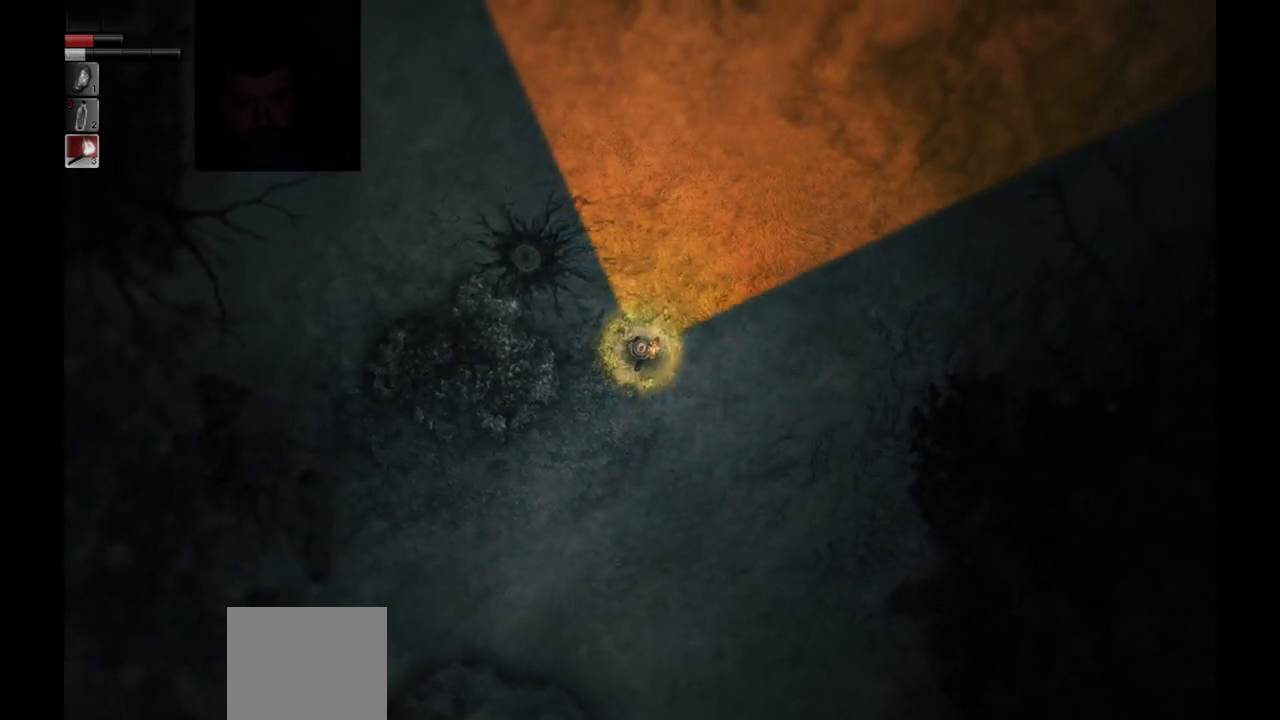
{"buttons": [], "left_stick": "up", "right_stick": "center", "events": []}